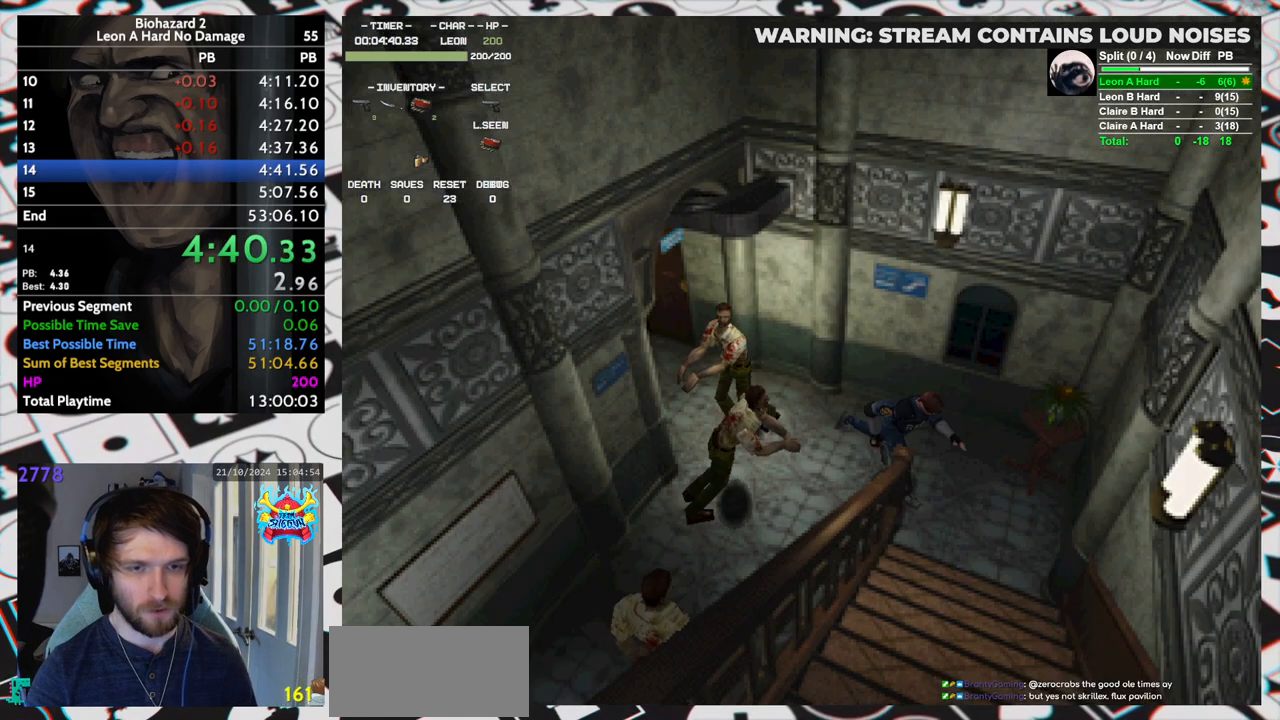
Gameplay with keyboard; each line is a JSON object with the keys held at the frame after it. "events" lists presses ("down") and releases ("up") of "aim", "dic", "down", "inv", "left", "right", "run", "skip", "up" and "yep" between this image and that frame as [ms after this image, input, new state], when the widget could be followed in between. No other keys are recorded. Mouse input is not recorded. Key names are as the overlay labels them; some are game actions (e.g. jump) rather than physical keys. Not read: f9.
{"keys": ["right", "run", "up", "yep"], "events": [[50, "yep", "up"], [100, "yep", "down"], [150, "yep", "up"], [200, "yep", "down"], [233, "yep", "up"], [283, "yep", "down"], [350, "yep", "up"], [383, "yep", "down"], [433, "yep", "up"], [467, "yep", "down"]]}
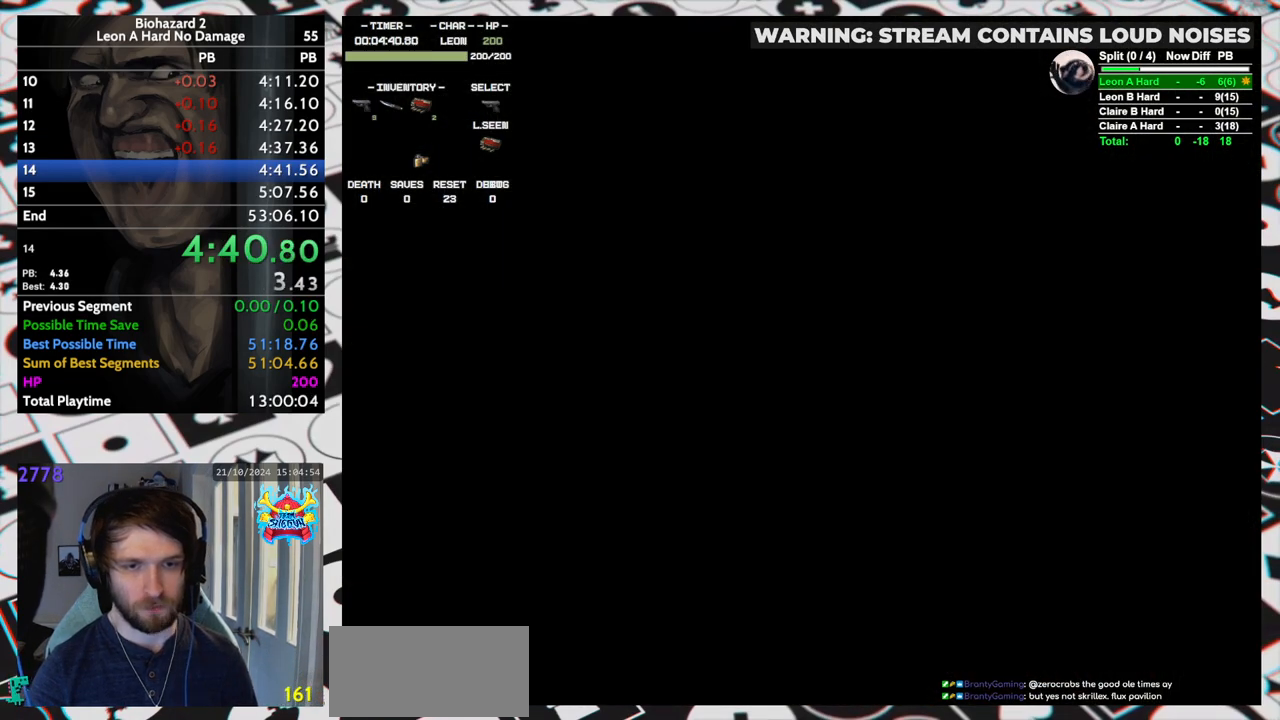
{"keys": [], "events": [[17, "yep", "up"], [67, "yep", "down"], [117, "yep", "up"], [167, "run", "up"], [217, "right", "up"], [217, "up", "up"]]}
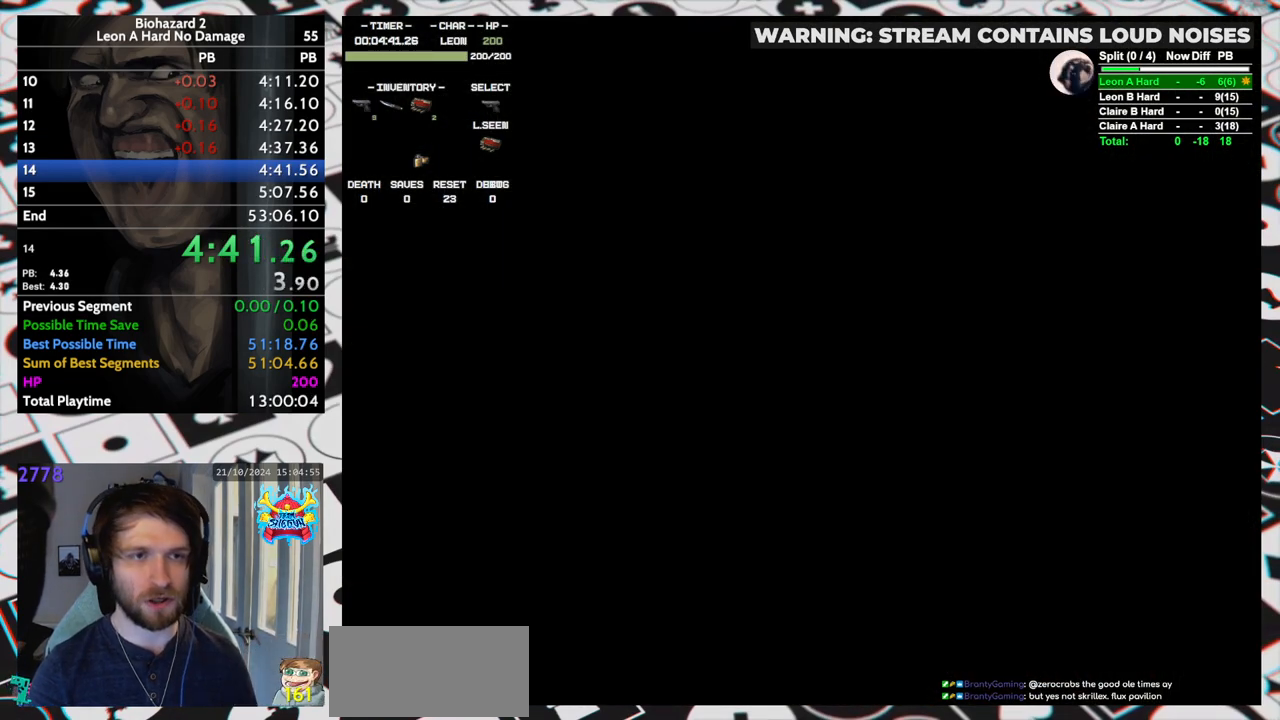
{"keys": [], "events": []}
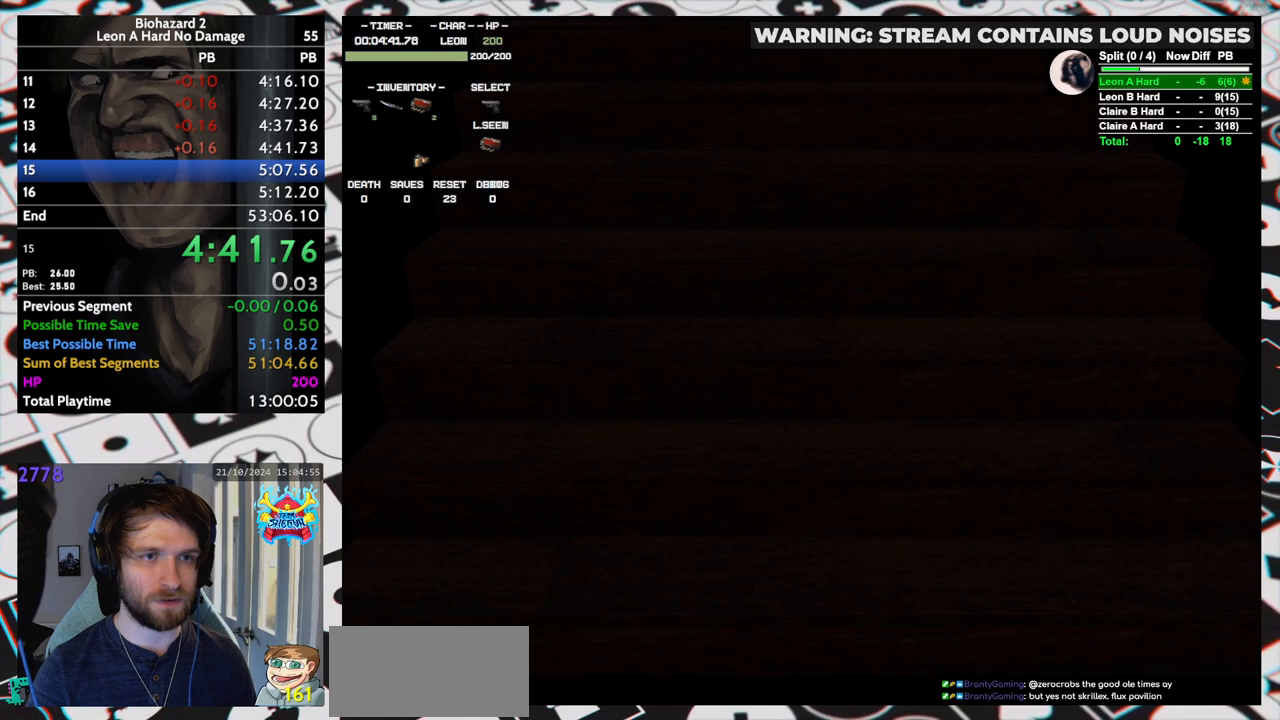
{"keys": [], "events": []}
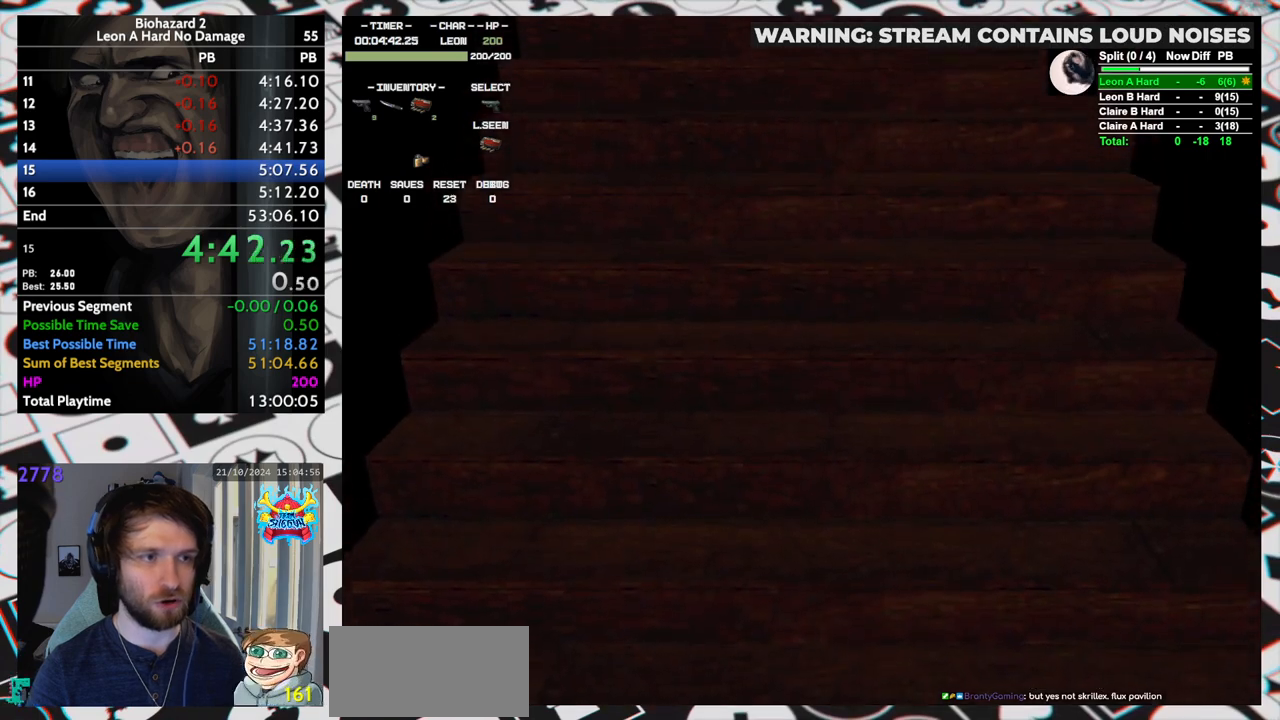
{"keys": ["up"], "events": [[483, "up", "down"]]}
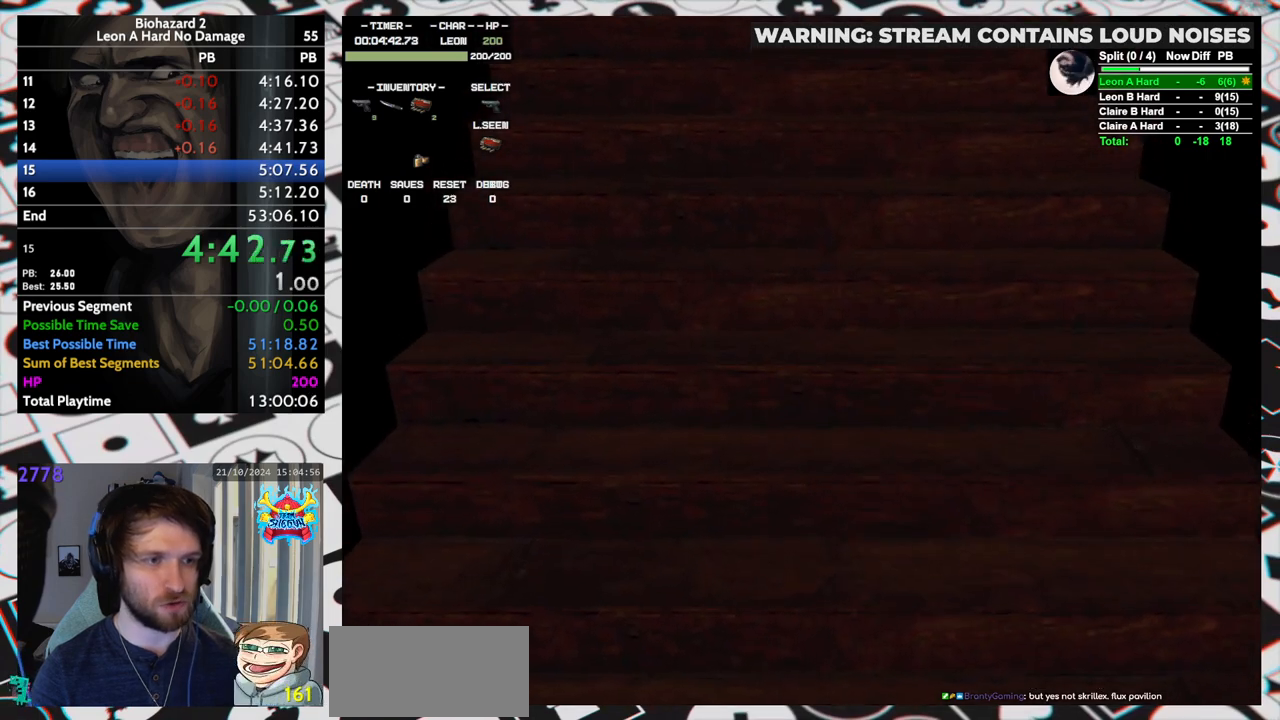
{"keys": ["run", "up", "yep"], "events": [[417, "yep", "down"], [467, "run", "down"]]}
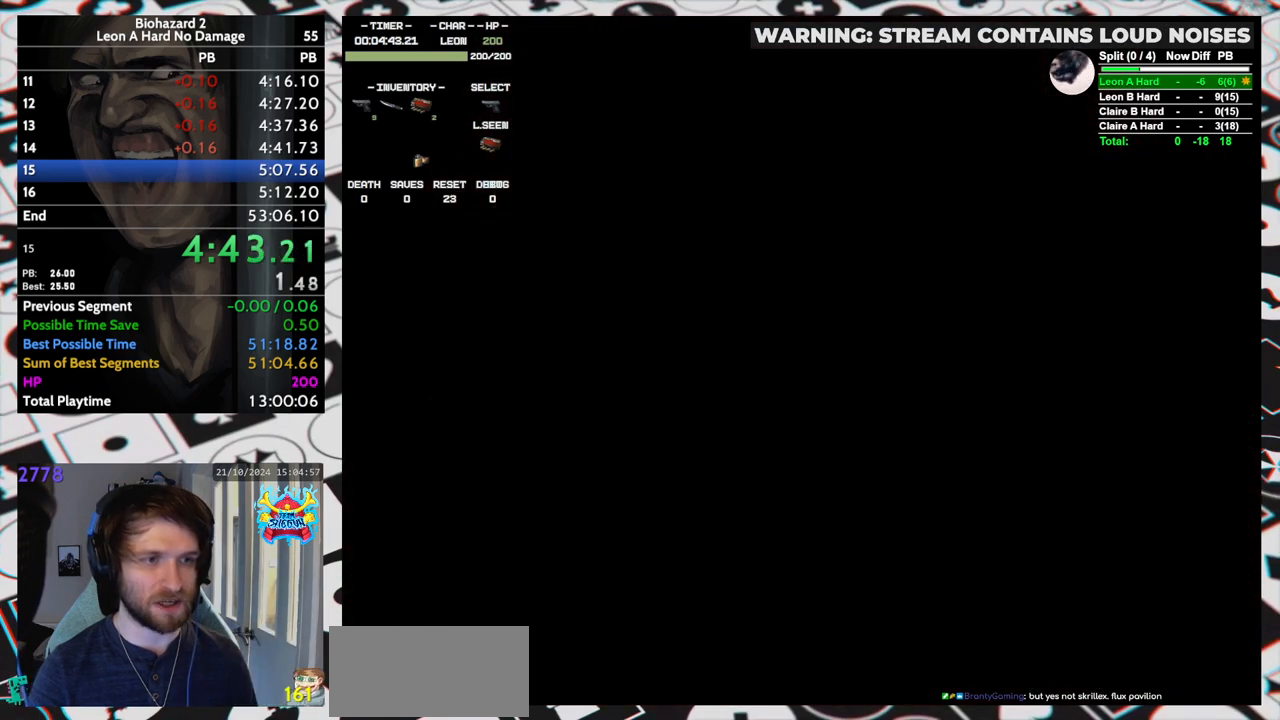
{"keys": ["run", "up", "yep"], "events": []}
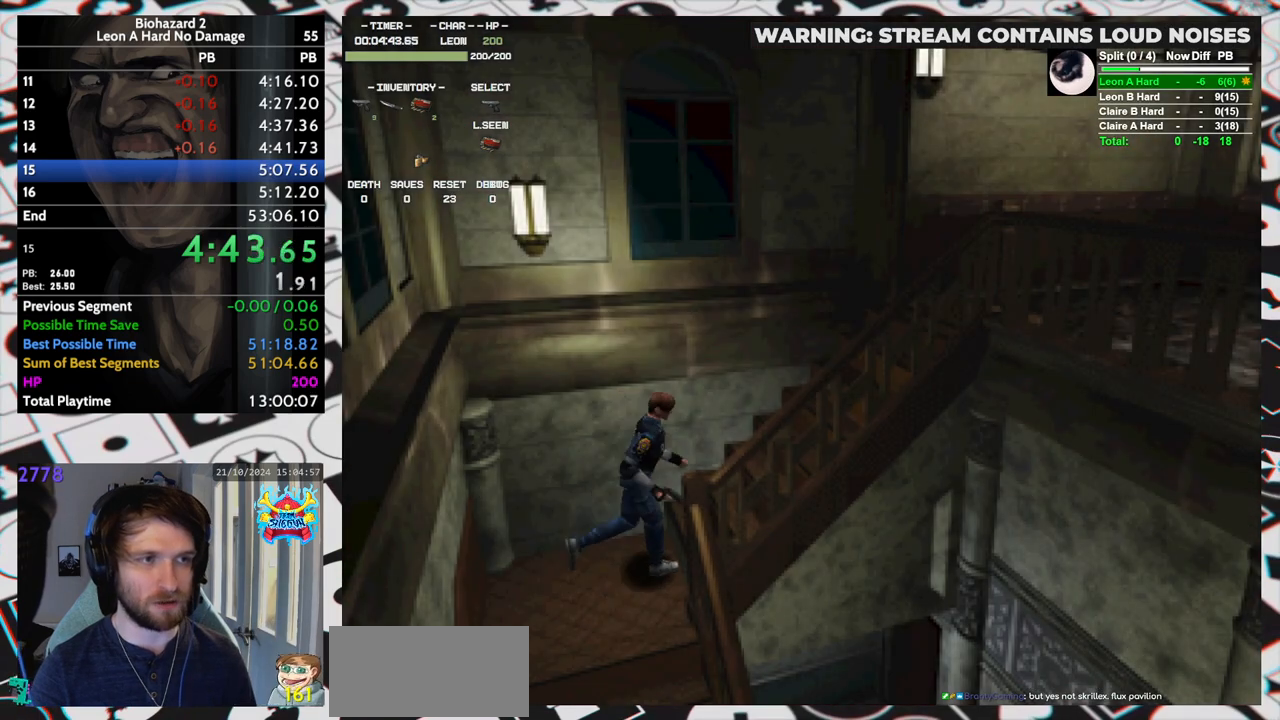
{"keys": ["run", "up"], "events": [[400, "yep", "up"]]}
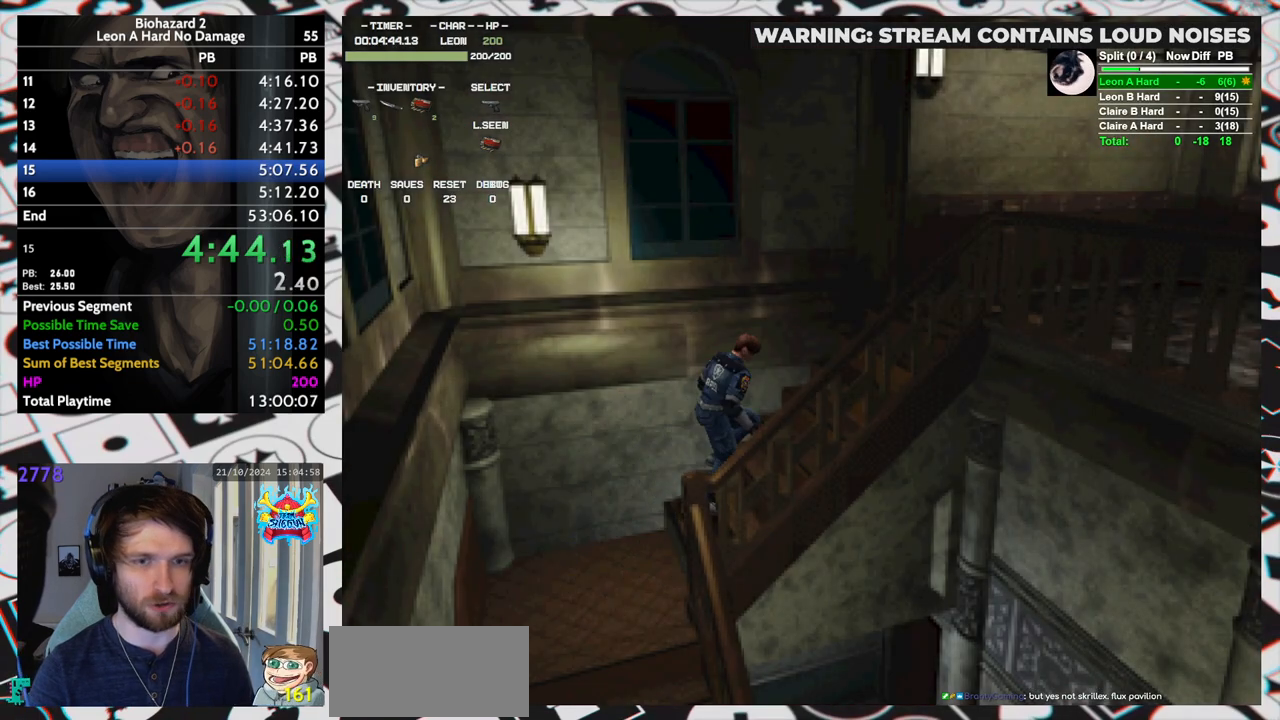
{"keys": ["run", "up"], "events": []}
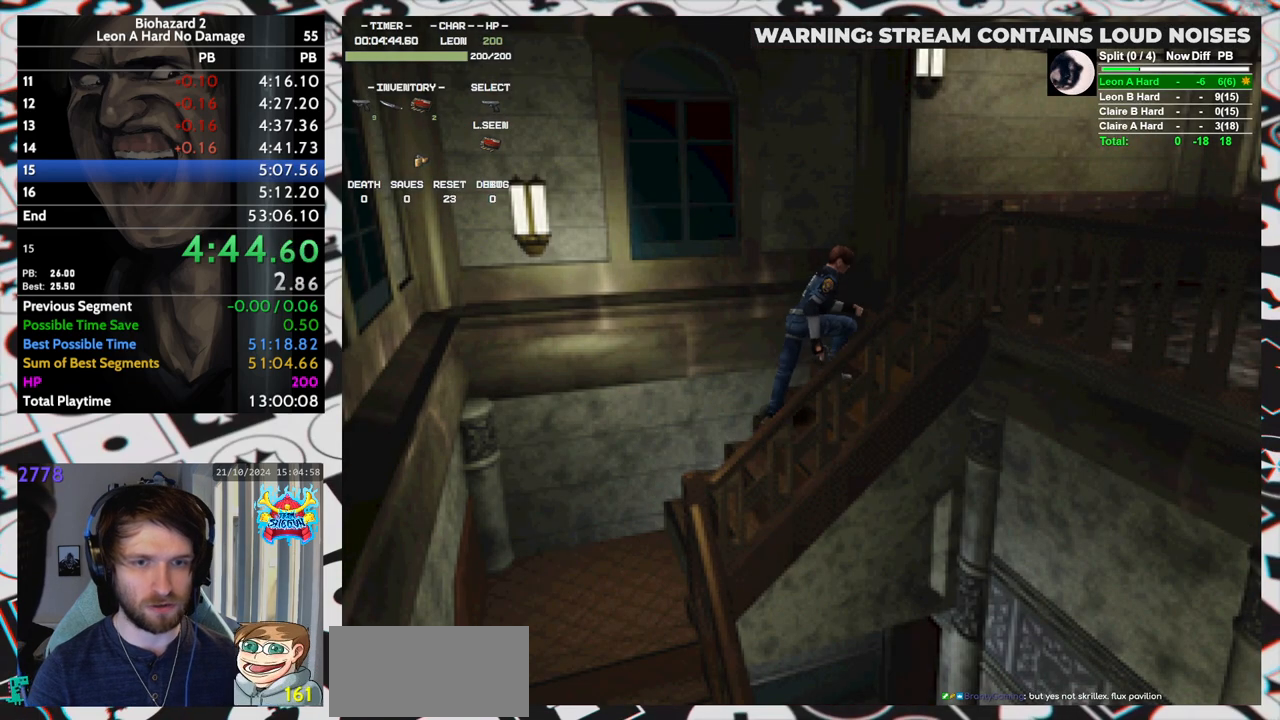
{"keys": ["run", "up"], "events": []}
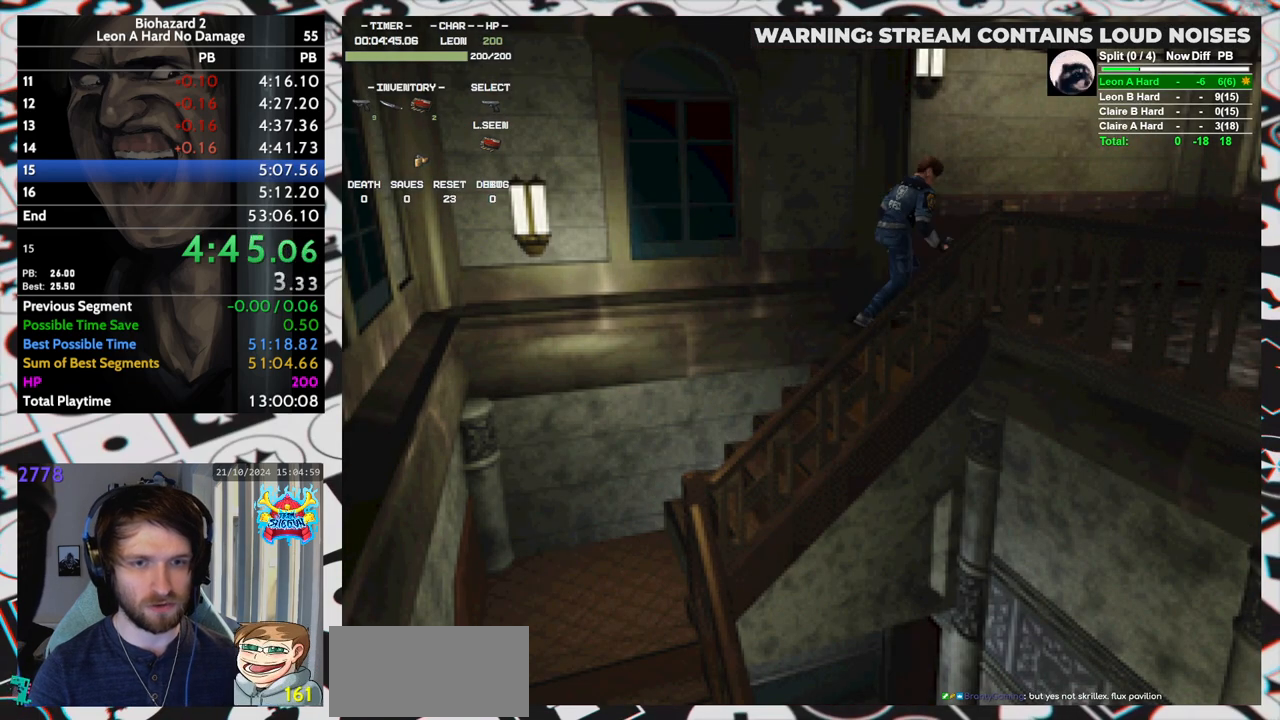
{"keys": ["right", "run", "up"], "events": [[400, "right", "down"]]}
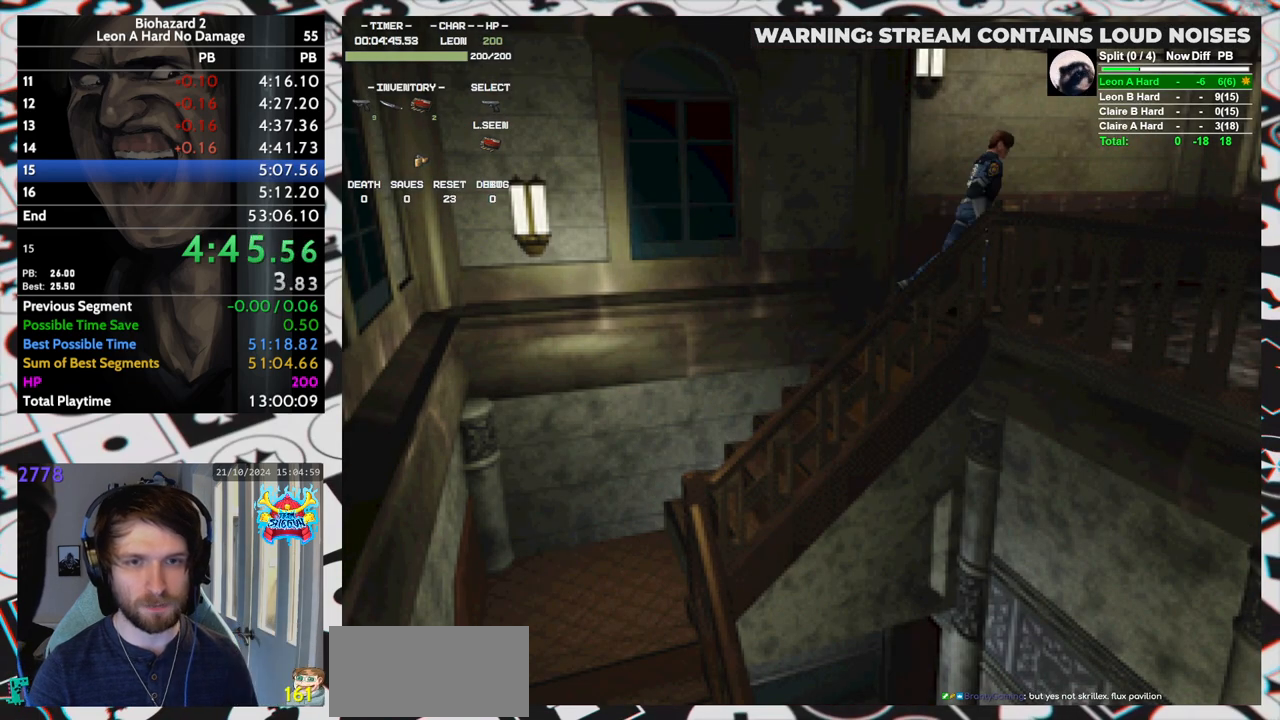
{"keys": ["run", "up"], "events": [[367, "right", "up"]]}
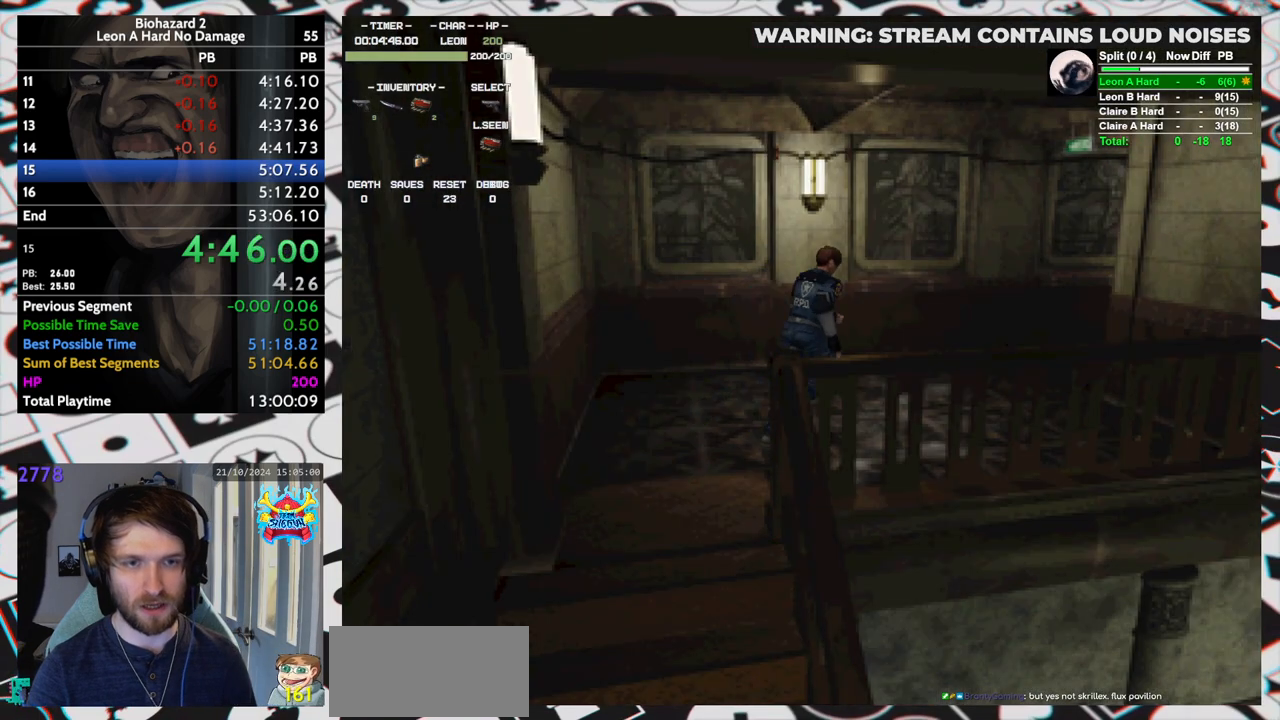
{"keys": ["run", "up"], "events": [[283, "right", "down"], [333, "right", "up"]]}
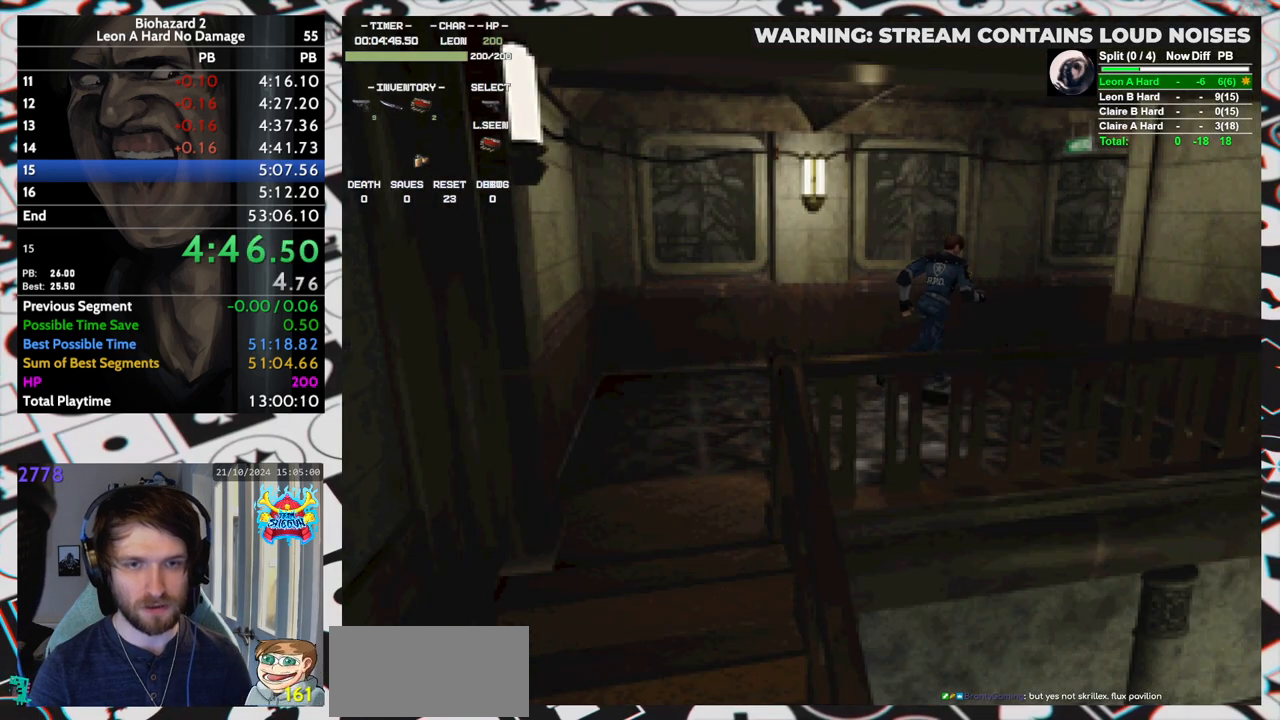
{"keys": ["run", "up"], "events": [[217, "right", "down"], [317, "right", "up"]]}
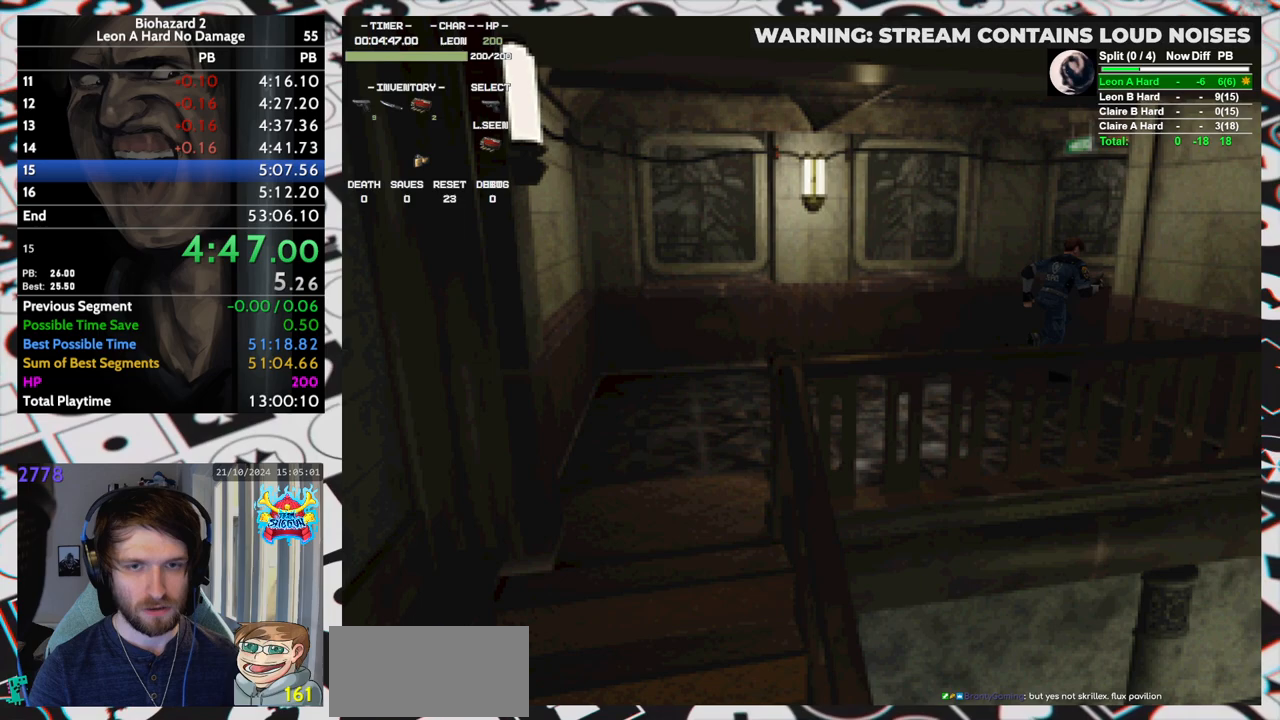
{"keys": ["run", "up"], "events": [[83, "right", "down"], [133, "right", "up"]]}
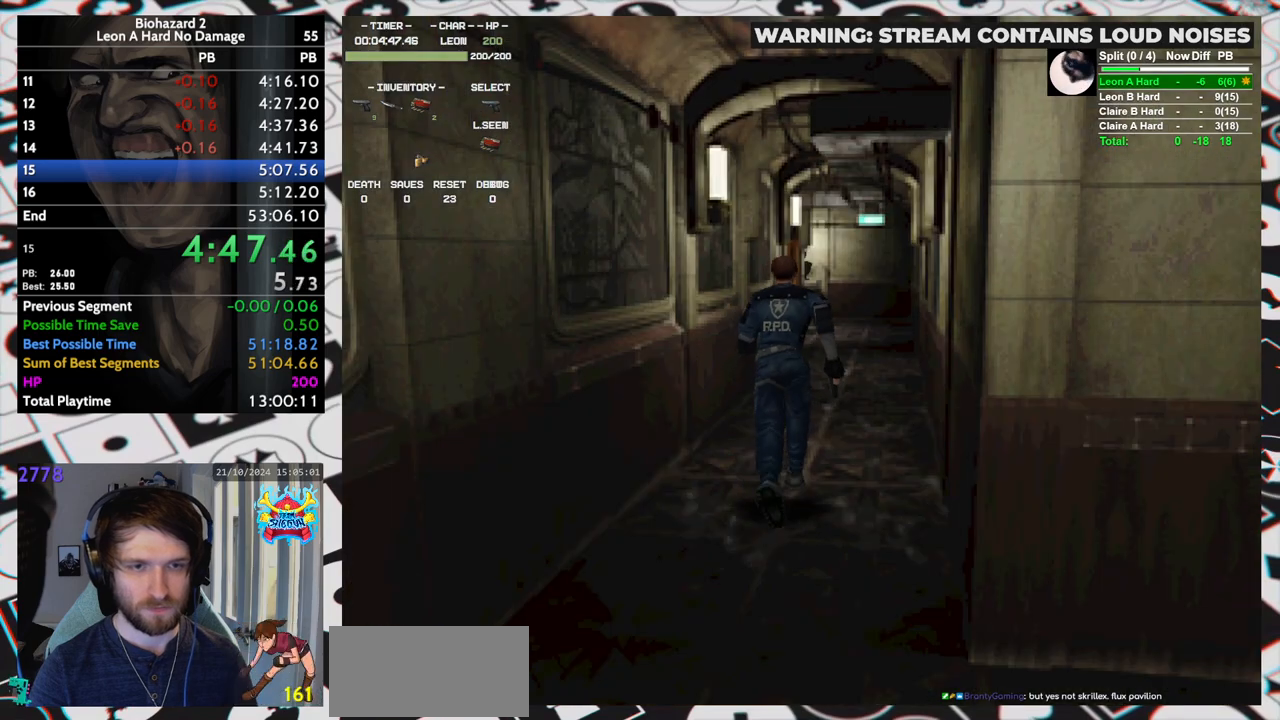
{"keys": ["run", "up"], "events": [[433, "right", "down"], [483, "right", "up"]]}
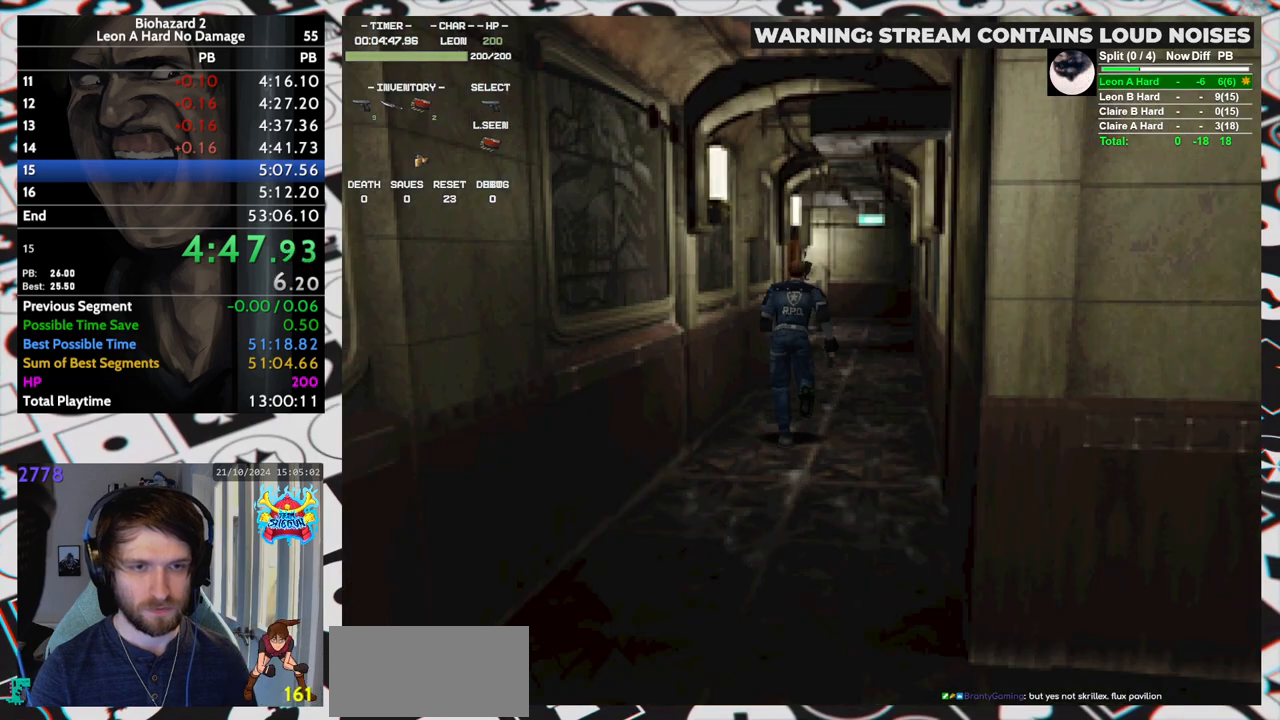
{"keys": ["run", "up"], "events": []}
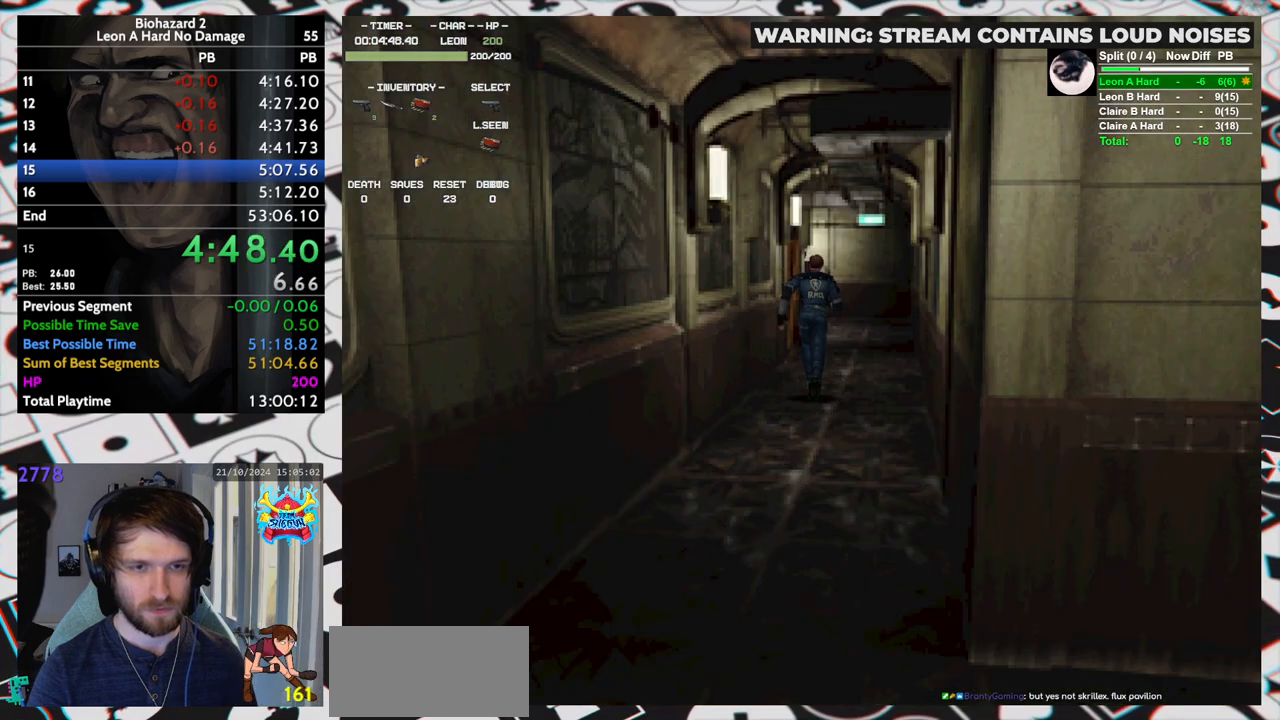
{"keys": ["run", "up"], "events": []}
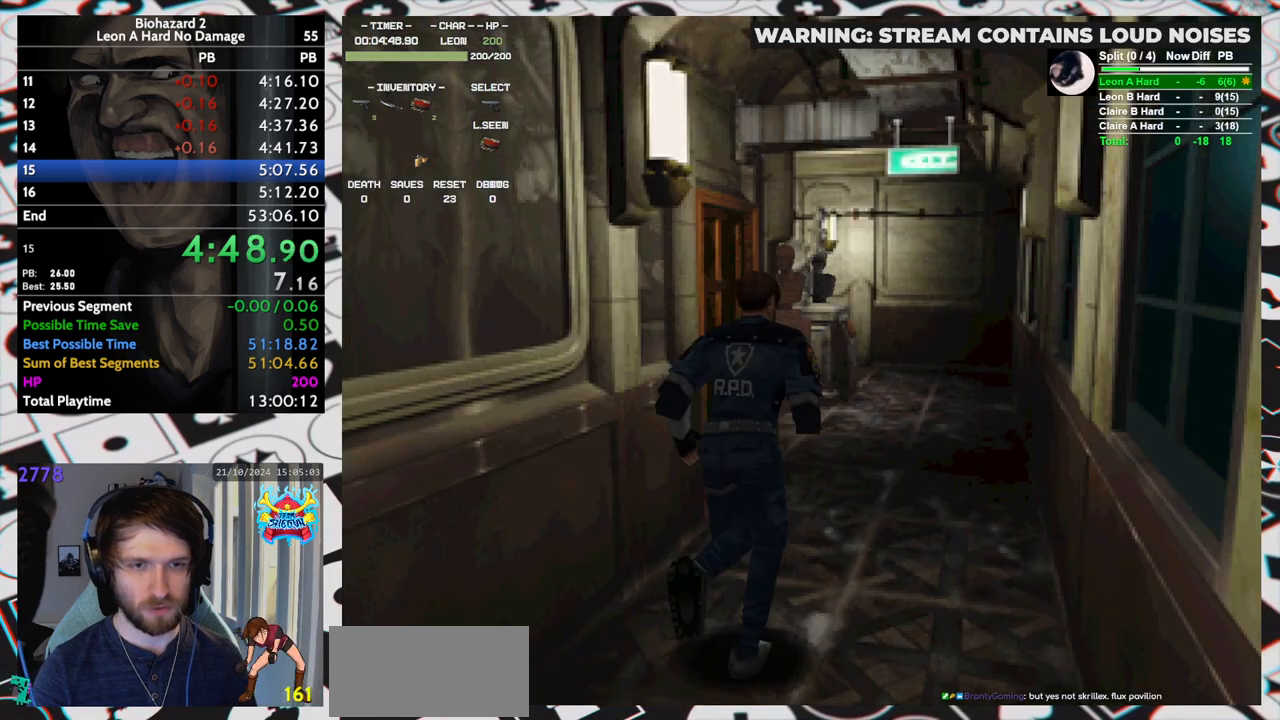
{"keys": ["run", "up"], "events": []}
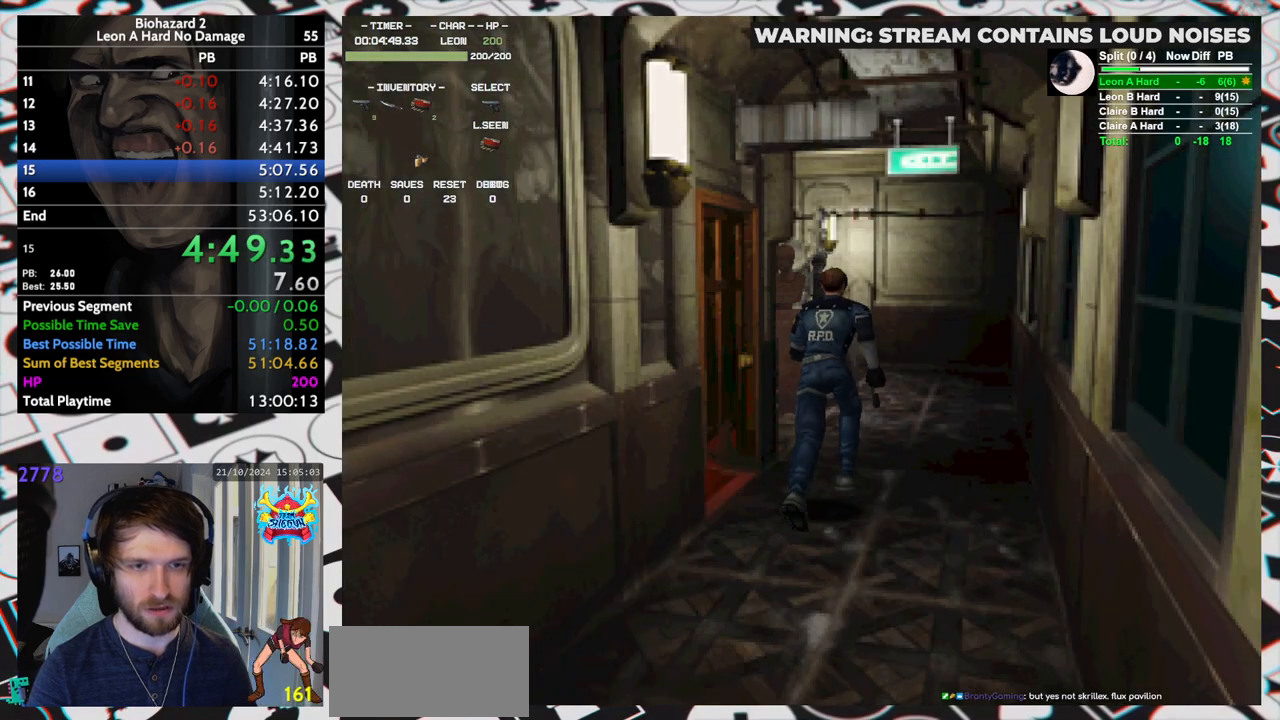
{"keys": ["run", "up"], "events": []}
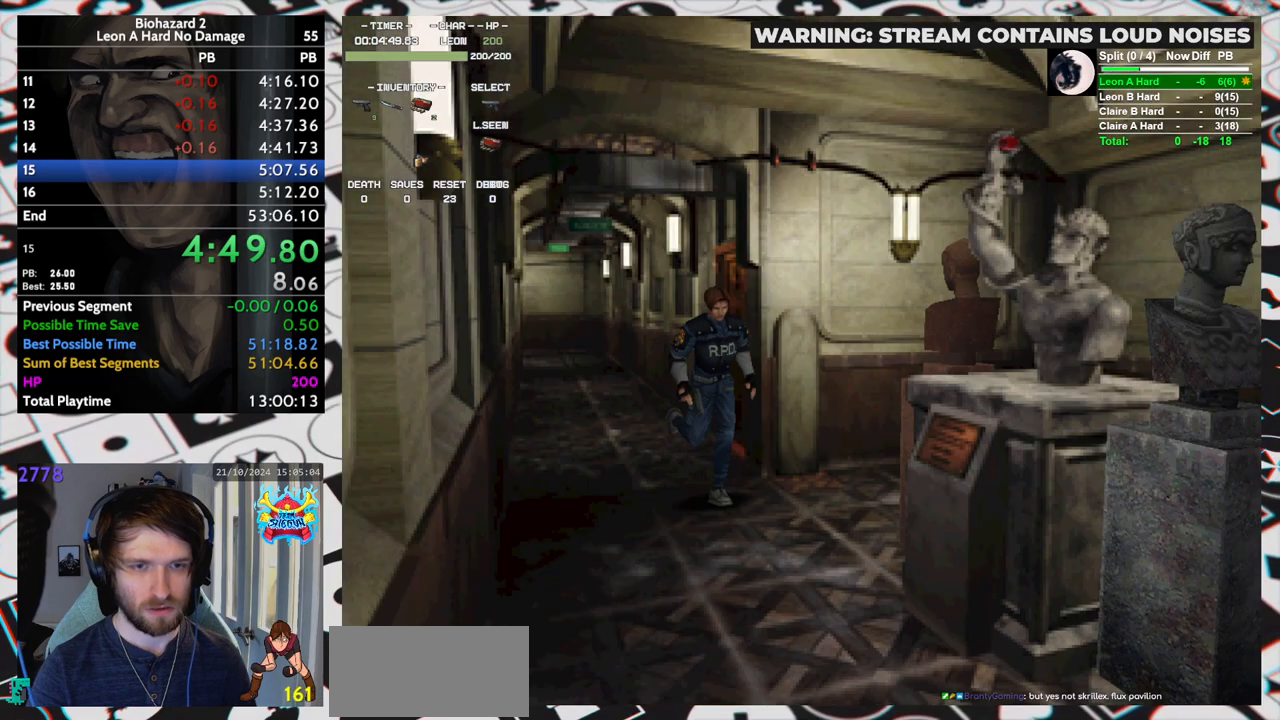
{"keys": ["left", "up"], "events": [[133, "left", "down"], [500, "run", "up"]]}
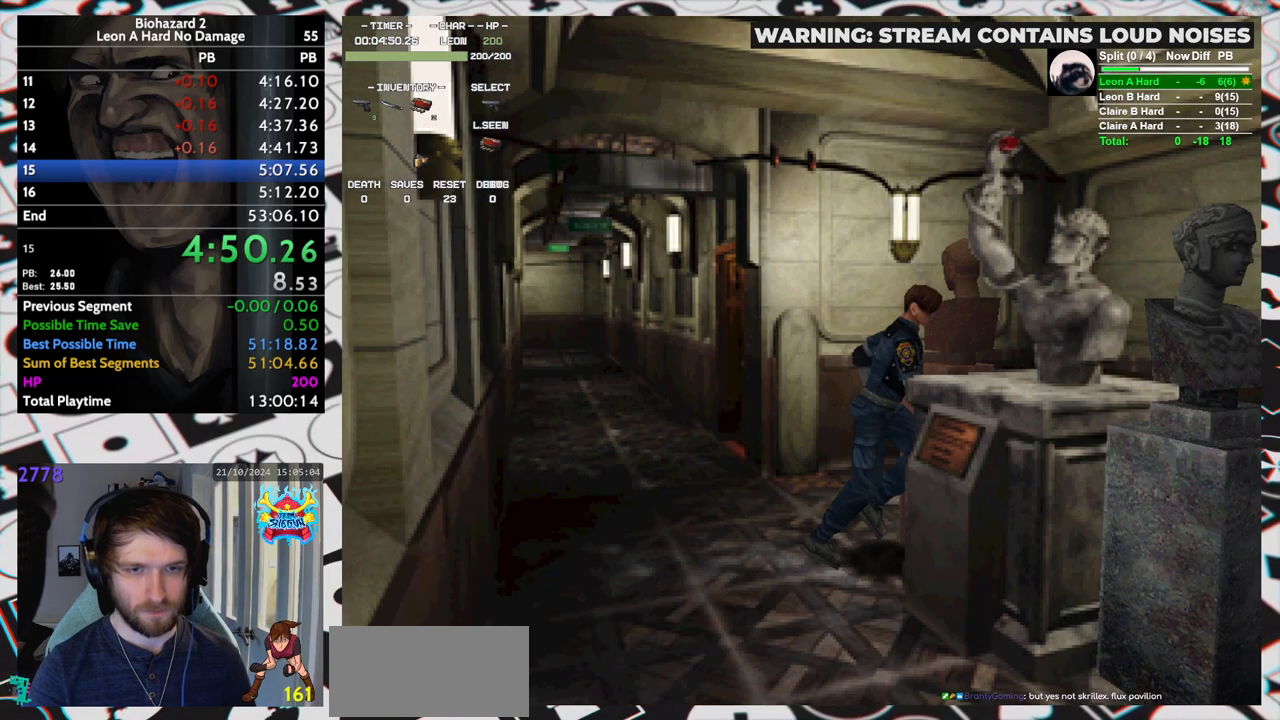
{"keys": ["up"], "events": [[483, "left", "up"]]}
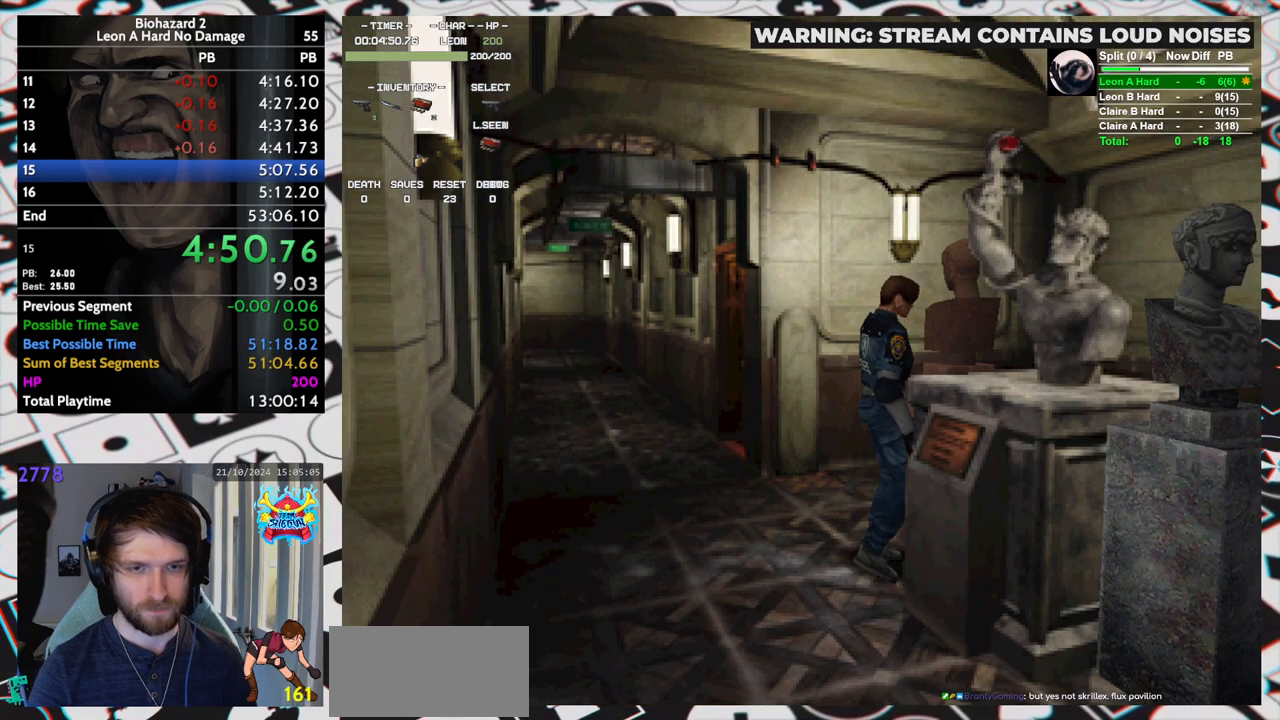
{"keys": ["up"], "events": []}
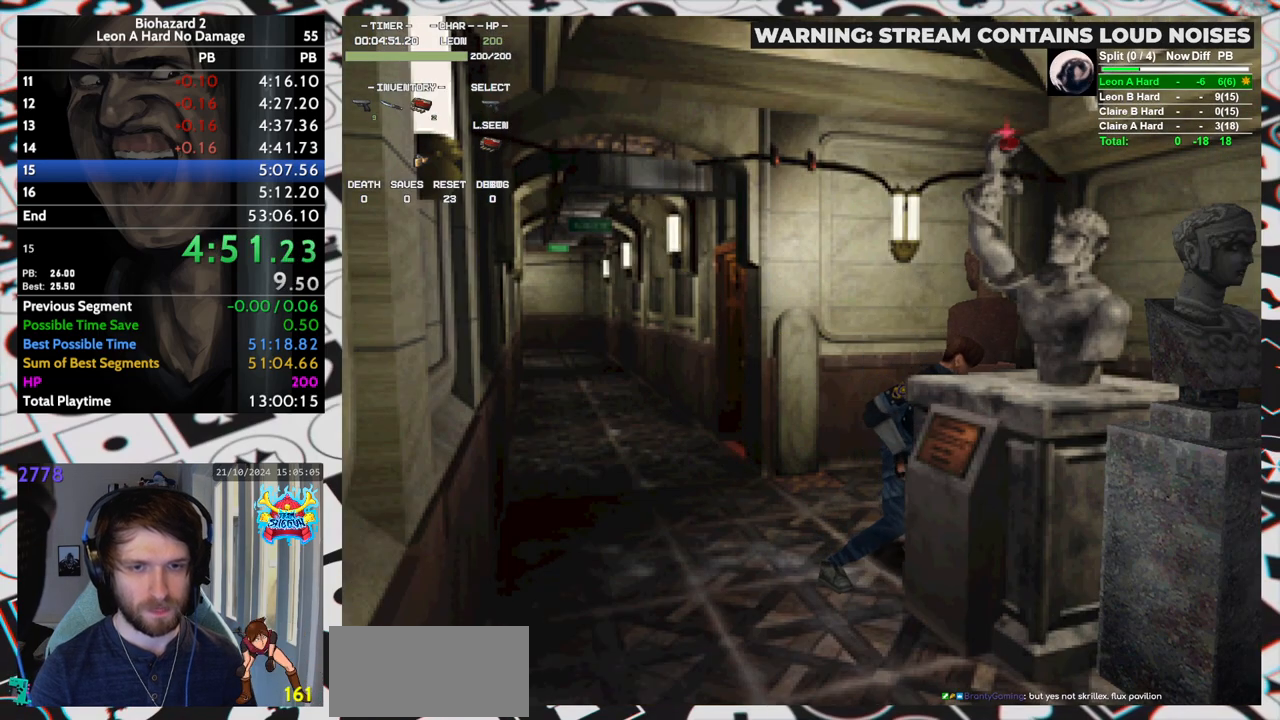
{"keys": ["up"], "events": []}
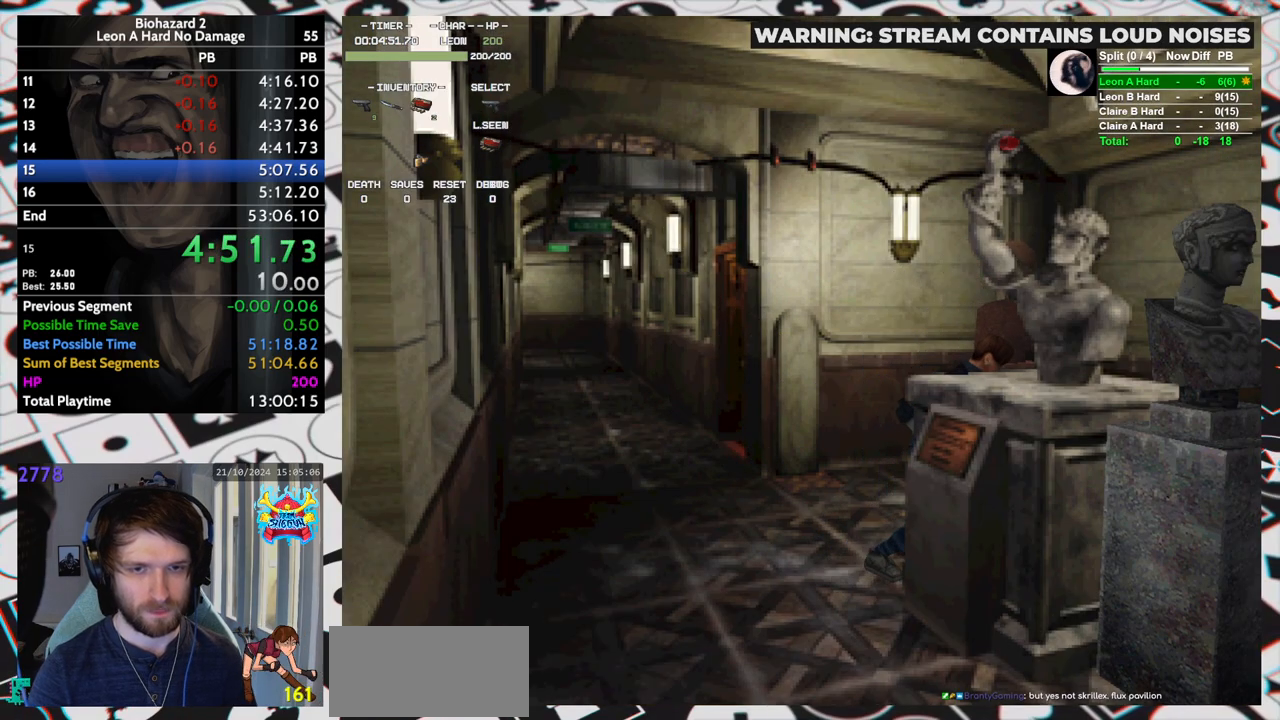
{"keys": ["up"], "events": []}
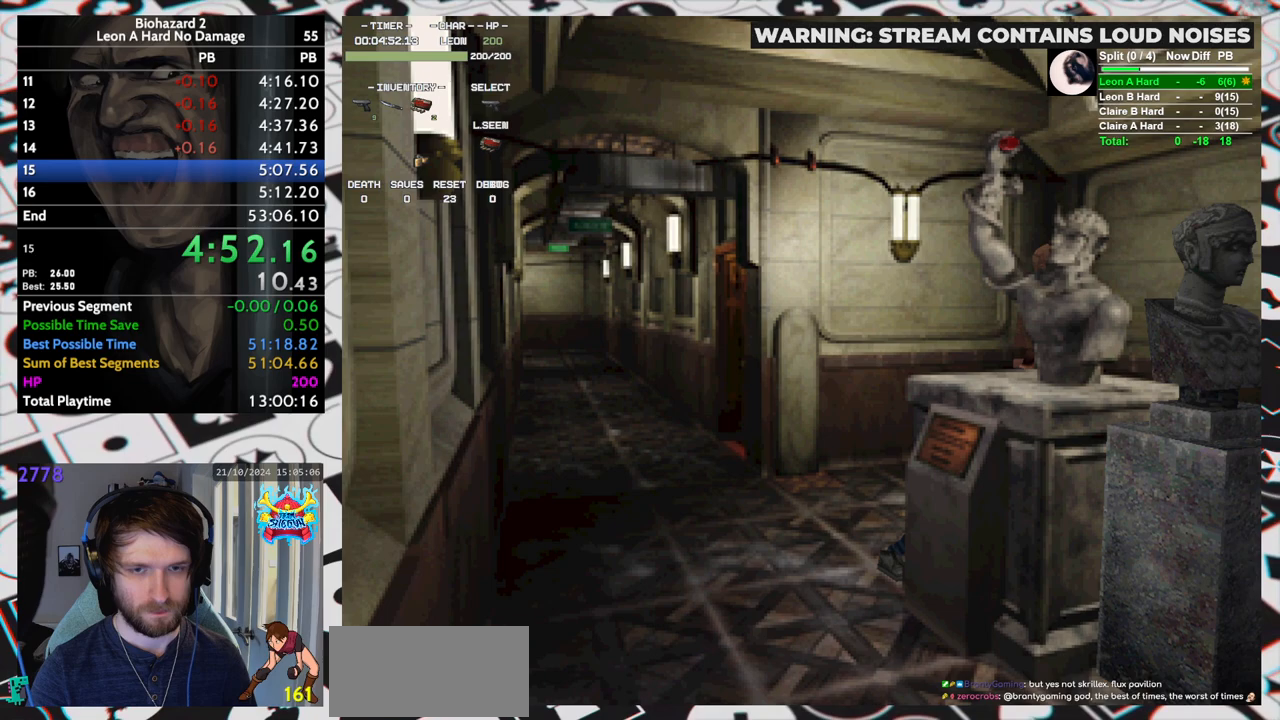
{"keys": ["left"], "events": [[400, "left", "down"], [450, "up", "up"]]}
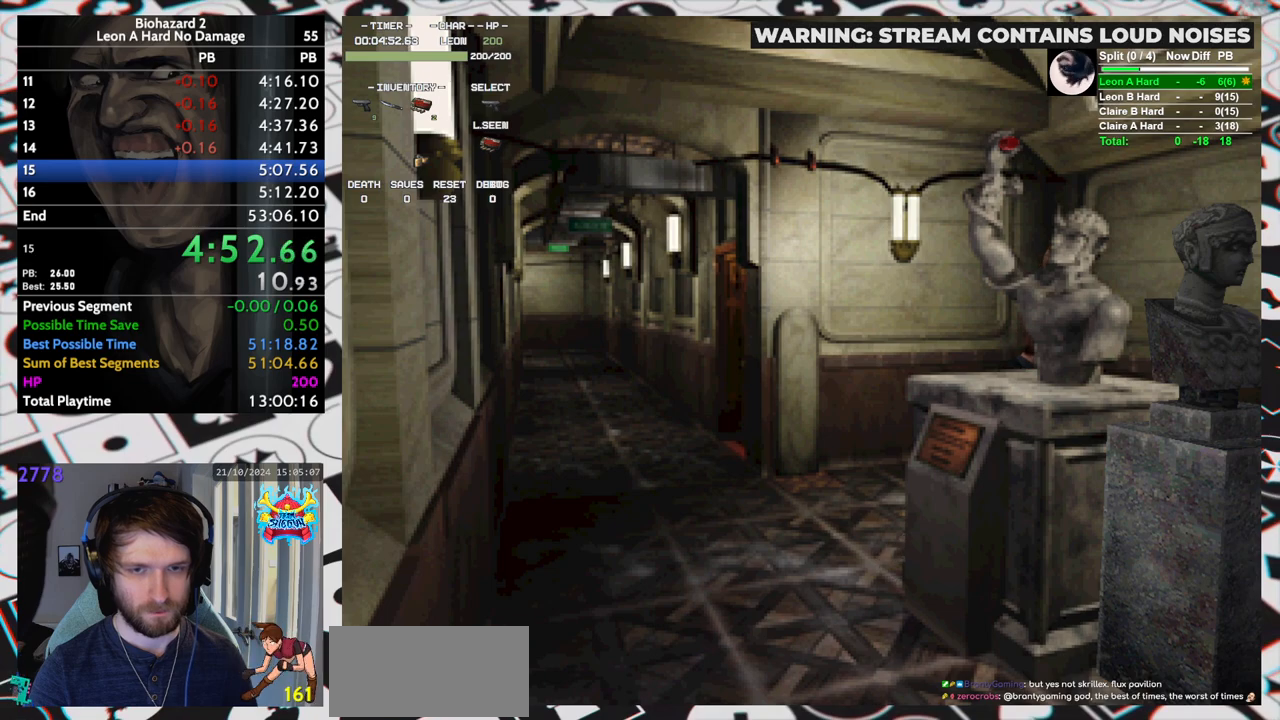
{"keys": ["left", "up"], "events": [[467, "up", "down"]]}
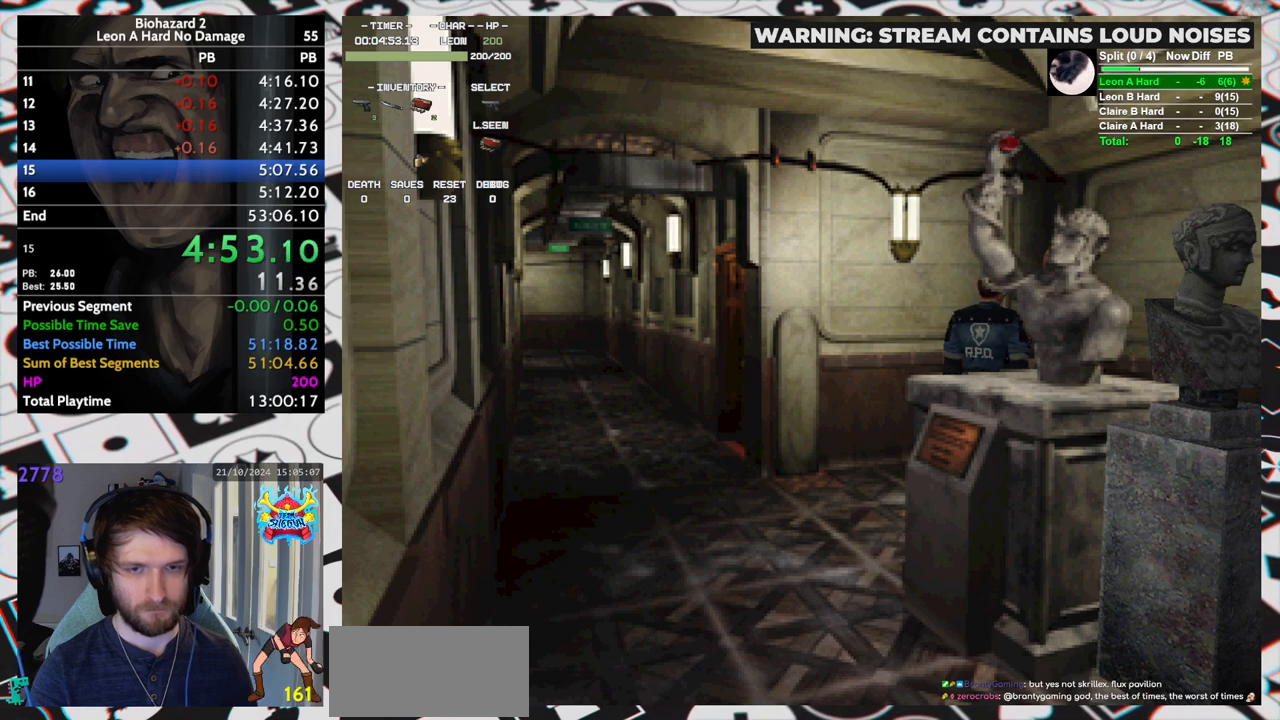
{"keys": ["right"], "events": [[17, "run", "down"], [200, "left", "up"], [200, "right", "down"], [250, "run", "up"], [250, "up", "up"]]}